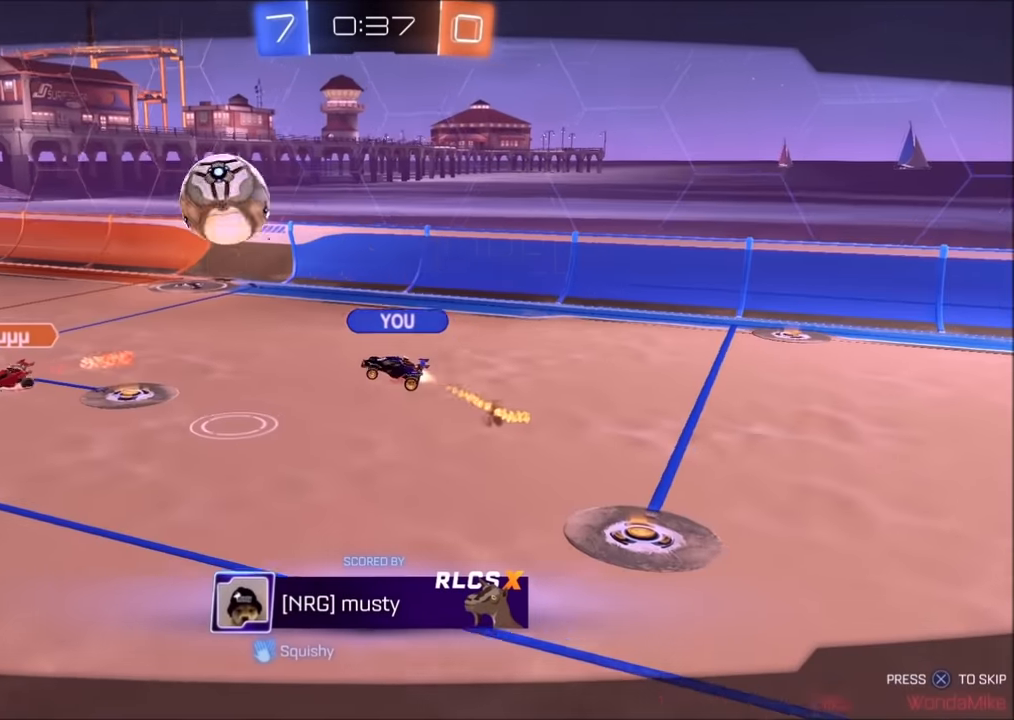
Gameplay with a controller (PlayStation layout); each line is a JSON object with the inputs held at the frame after it. "events" lists button and stick changes between this image and that frame as [ms after this image, input, new state], when the widget could be followed in between.
{"buttons": ["CROSS"], "left_stick": "center", "right_stick": "center", "events": []}
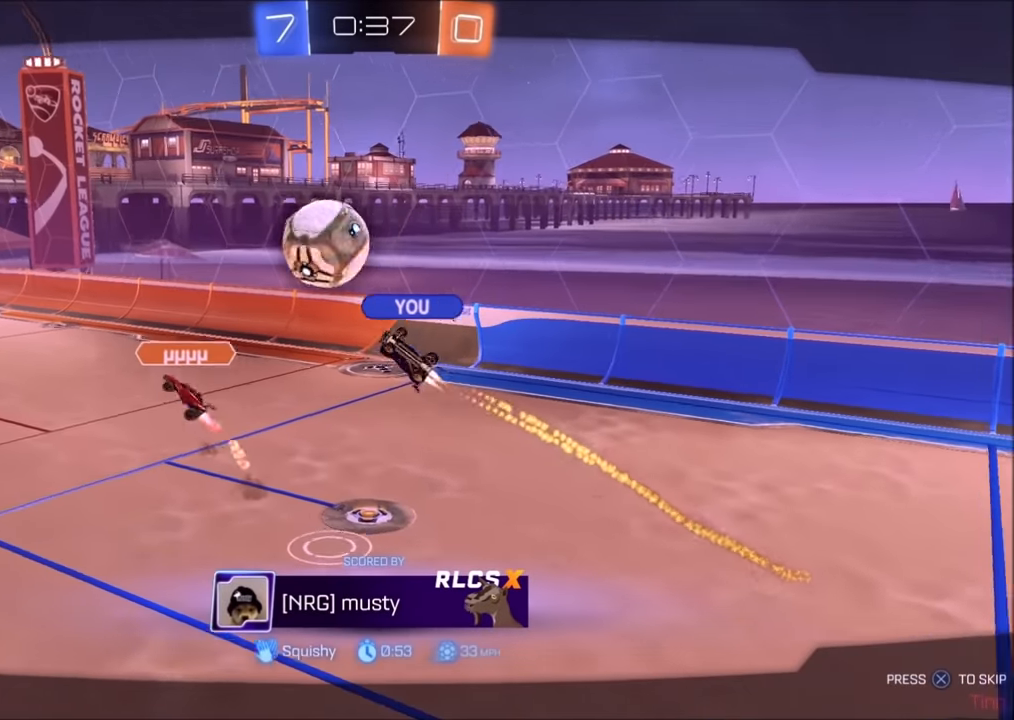
{"buttons": [], "left_stick": "center", "right_stick": "center", "events": [[150, "CROSS", "up"], [283, "CROSS", "down"], [500, "CROSS", "up"]]}
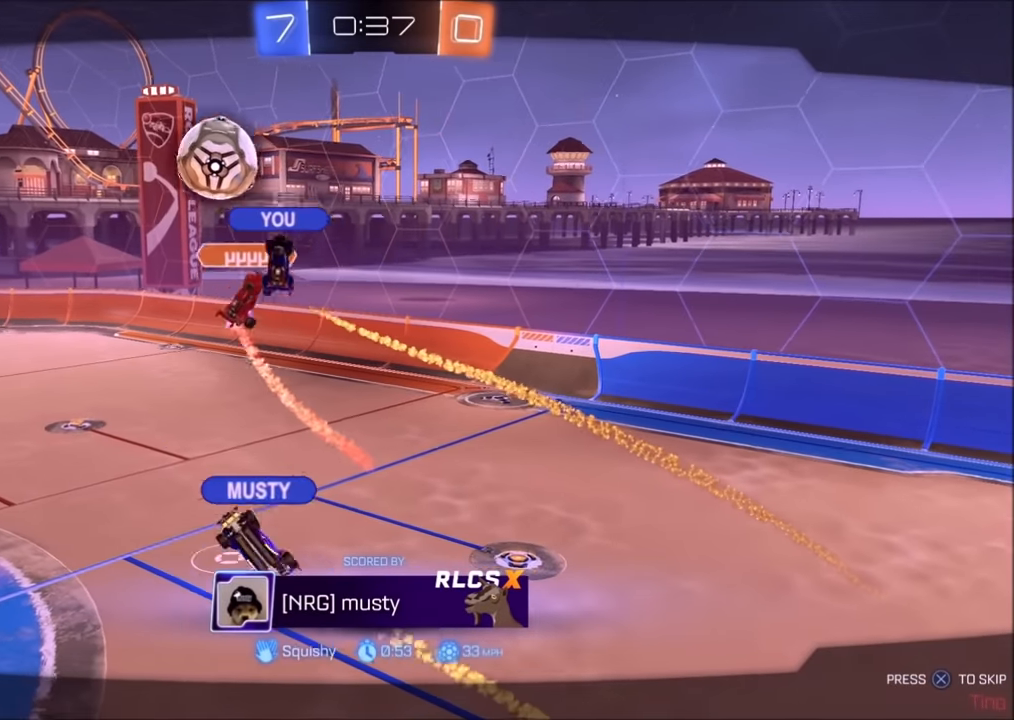
{"buttons": ["CROSS"], "left_stick": "center", "right_stick": "center", "events": [[150, "CROSS", "down"], [383, "CROSS", "up"], [483, "CROSS", "down"]]}
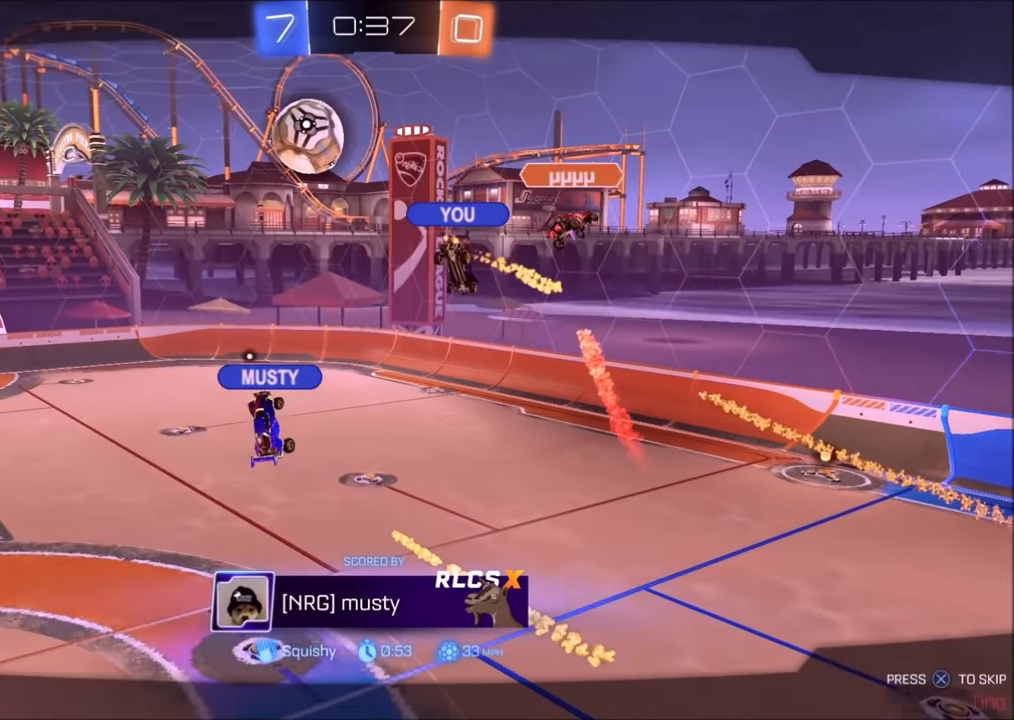
{"buttons": ["CROSS"], "left_stick": "center", "right_stick": "center", "events": [[133, "CROSS", "up"], [183, "CROSS", "down"]]}
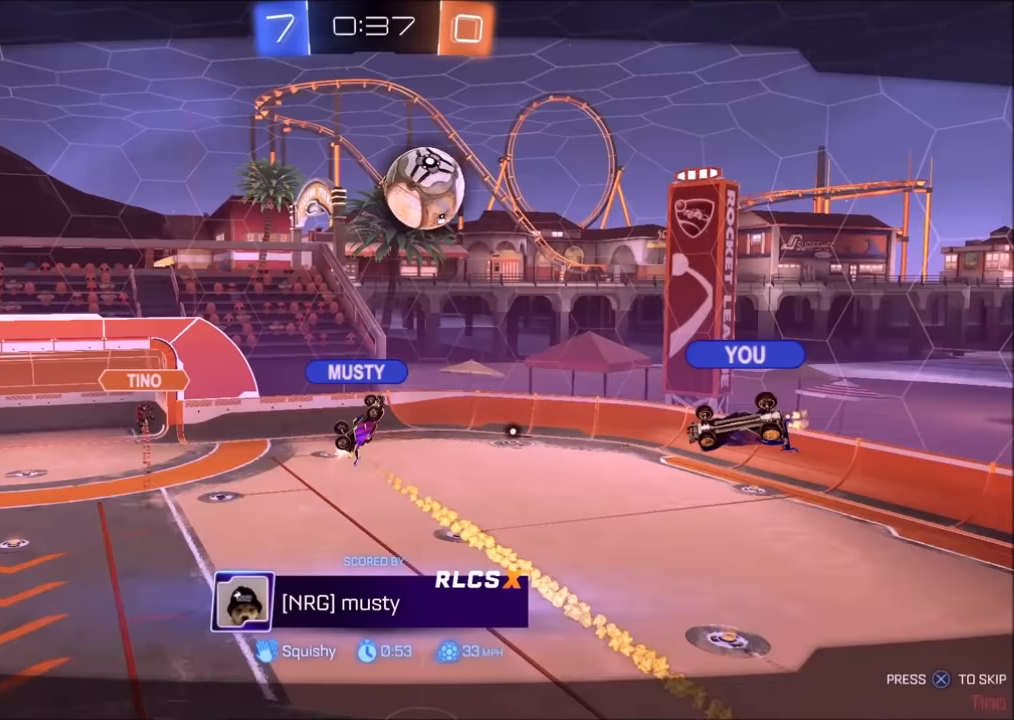
{"buttons": ["CROSS"], "left_stick": "center", "right_stick": "center", "events": [[100, "CROSS", "up"], [200, "CROSS", "down"], [300, "CROSS", "up"], [400, "CROSS", "down"]]}
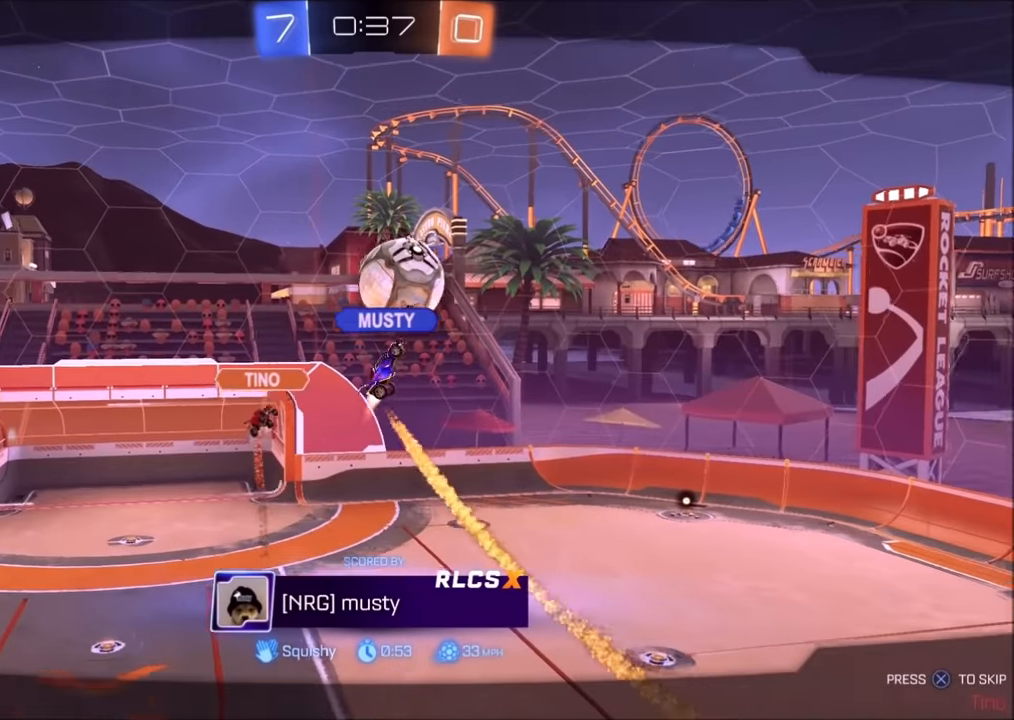
{"buttons": [], "left_stick": "center", "right_stick": "center", "events": [[33, "CROSS", "up"], [100, "CROSS", "down"], [233, "CROSS", "up"]]}
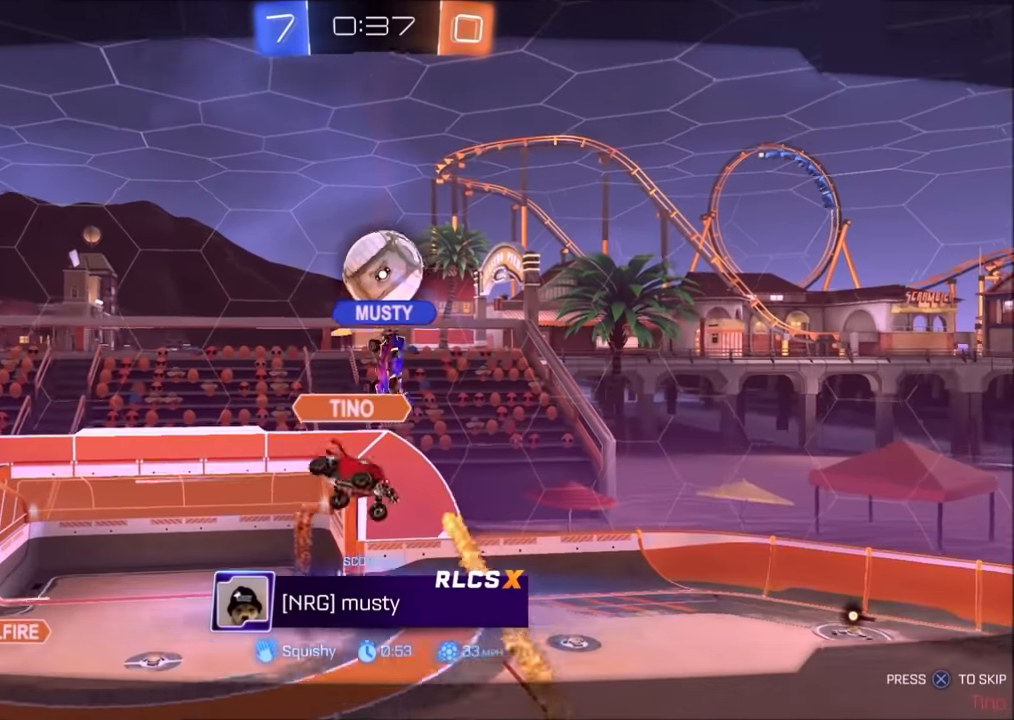
{"buttons": [], "left_stick": "center", "right_stick": "center", "events": []}
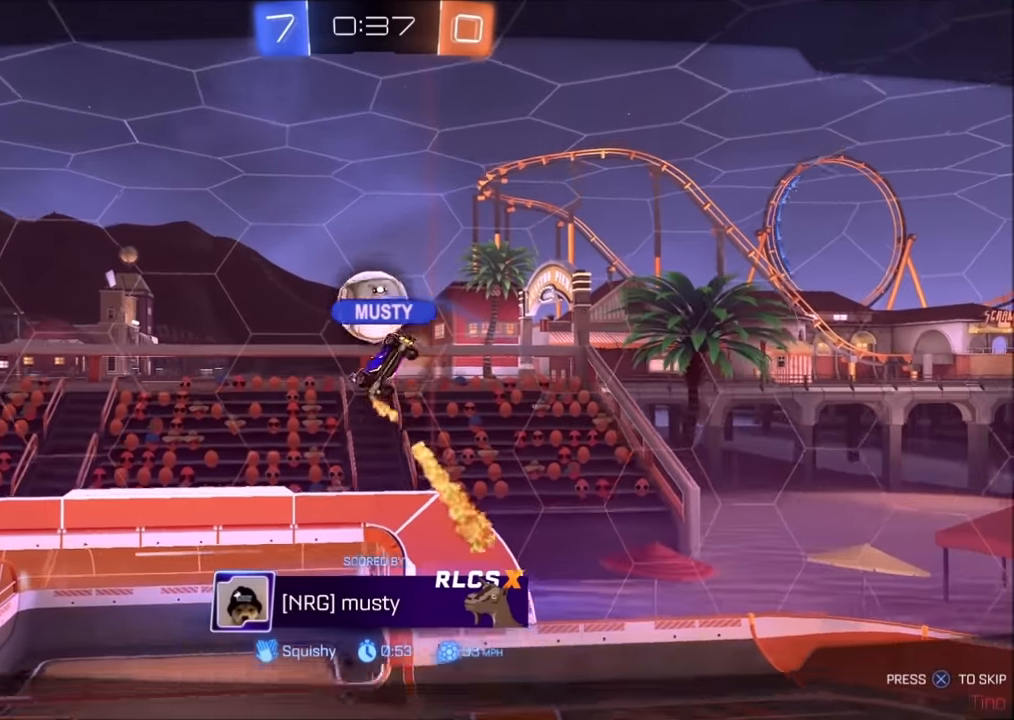
{"buttons": [], "left_stick": "center", "right_stick": "center", "events": [[150, "DPAD_LEFT", "down"], [250, "DPAD_LEFT", "up"], [350, "DPAD_UP", "down"], [400, "DPAD_UP", "up"]]}
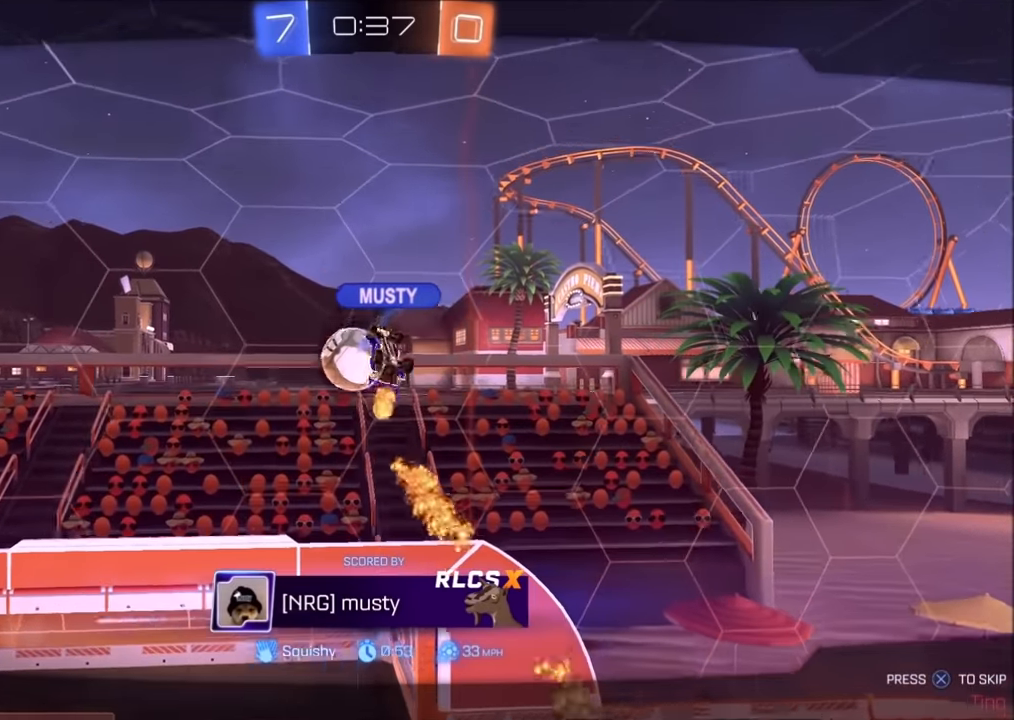
{"buttons": ["CROSS"], "left_stick": "center", "right_stick": "center", "events": [[250, "CROSS", "down"]]}
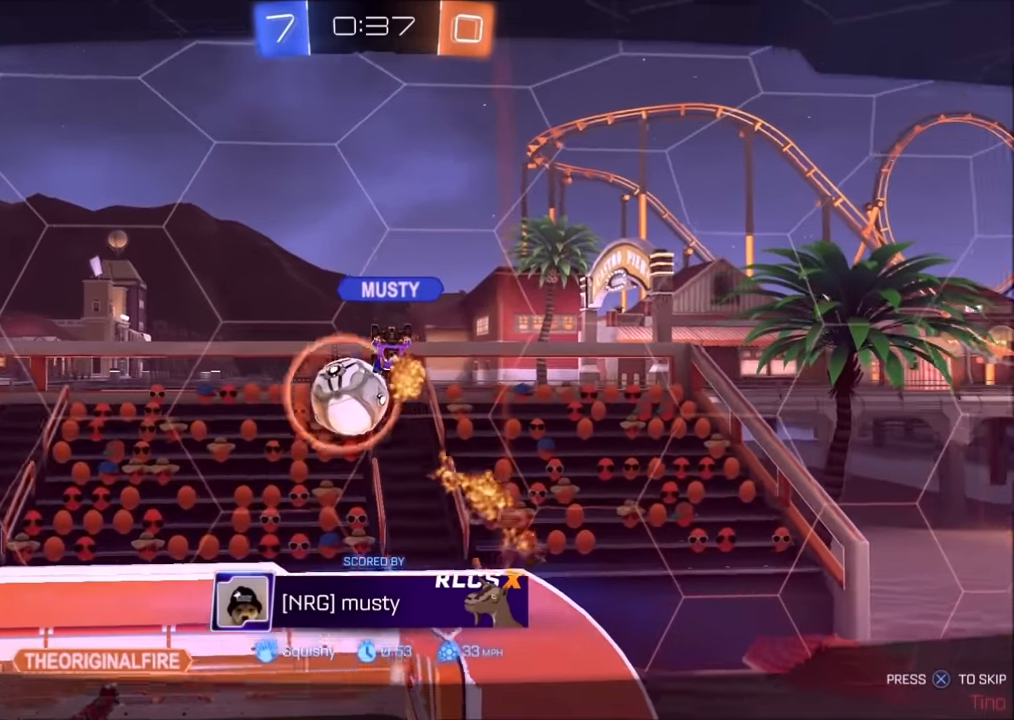
{"buttons": [], "left_stick": "center", "right_stick": "center", "events": [[83, "CROSS", "up"], [250, "CROSS", "down"], [383, "CROSS", "up"]]}
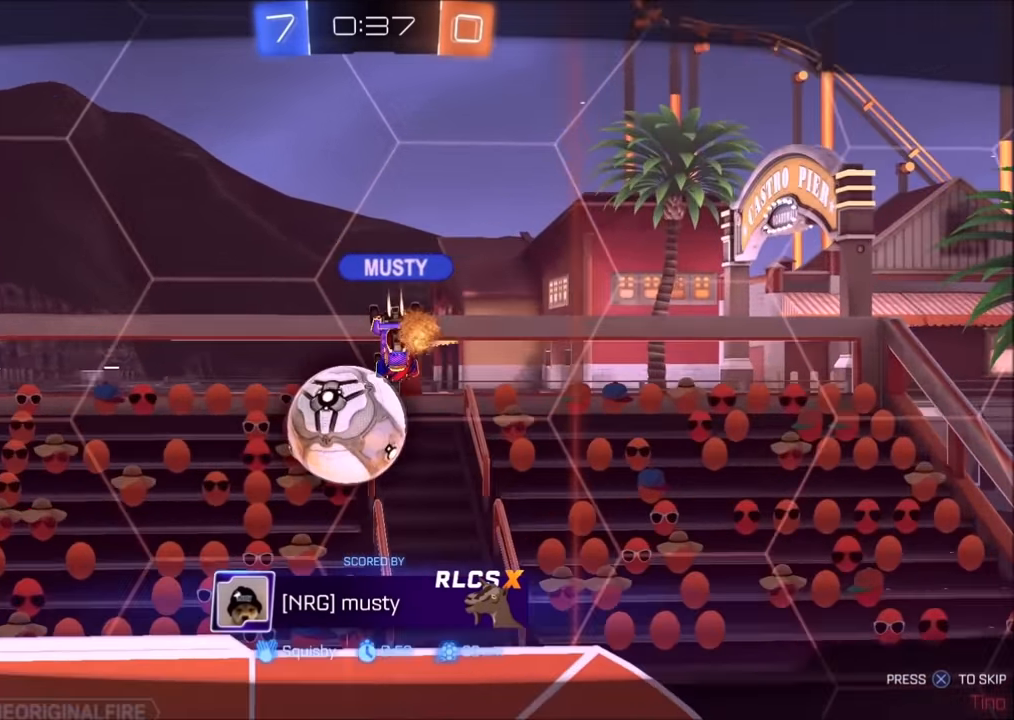
{"buttons": ["CROSS"], "left_stick": "center", "right_stick": "center", "events": [[150, "CROSS", "down"], [283, "CROSS", "up"], [400, "CROSS", "down"]]}
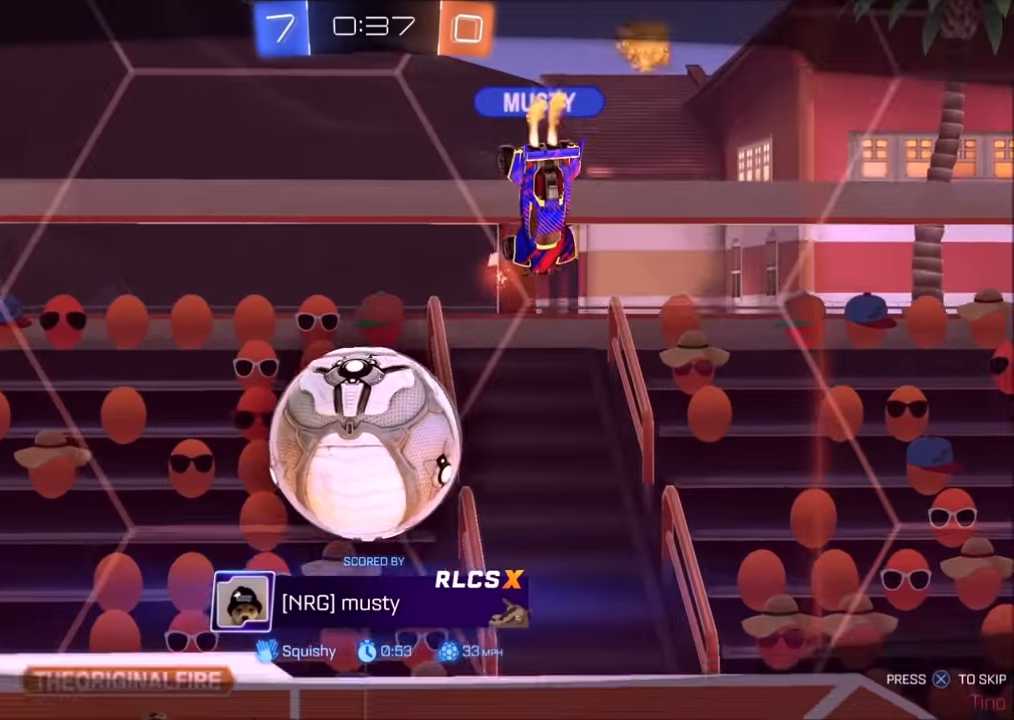
{"buttons": [], "left_stick": "center", "right_stick": "center", "events": [[33, "CROSS", "up"], [300, "CROSS", "down"], [400, "CROSS", "up"]]}
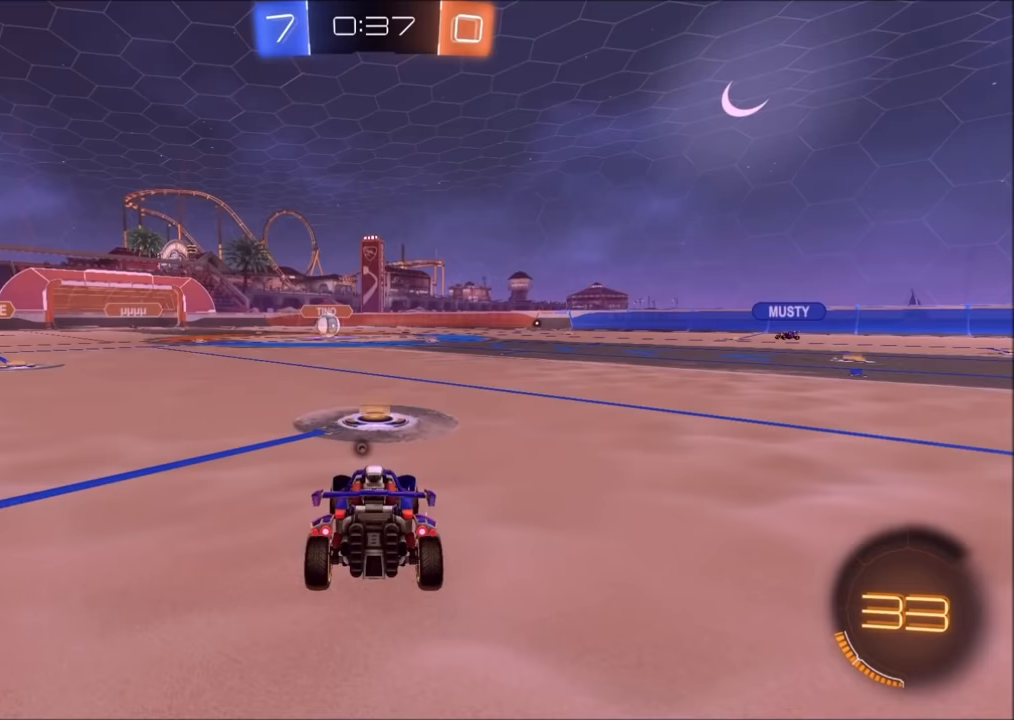
{"buttons": [], "left_stick": "center", "right_stick": "center", "events": []}
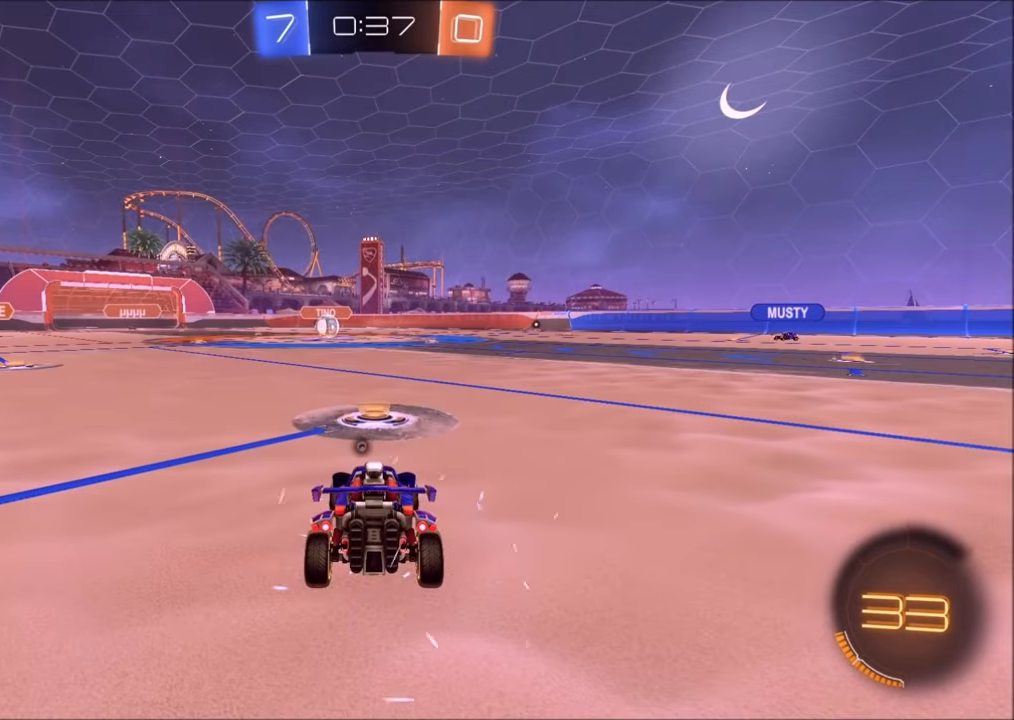
{"buttons": [], "left_stick": "center", "right_stick": "center", "events": []}
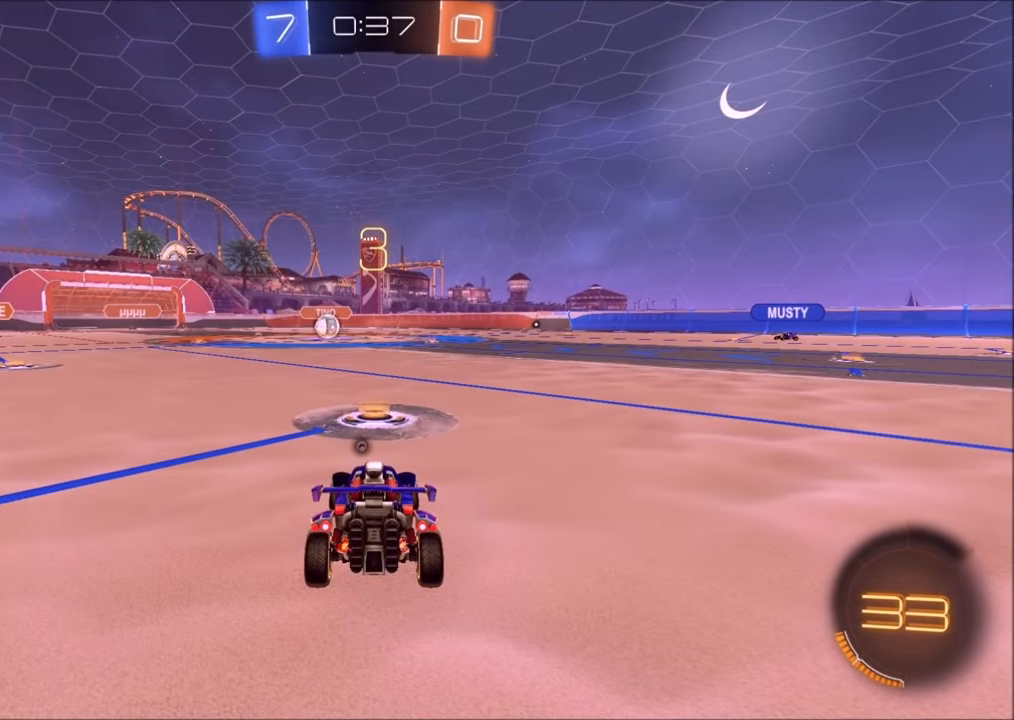
{"buttons": [], "left_stick": "center", "right_stick": "center", "events": []}
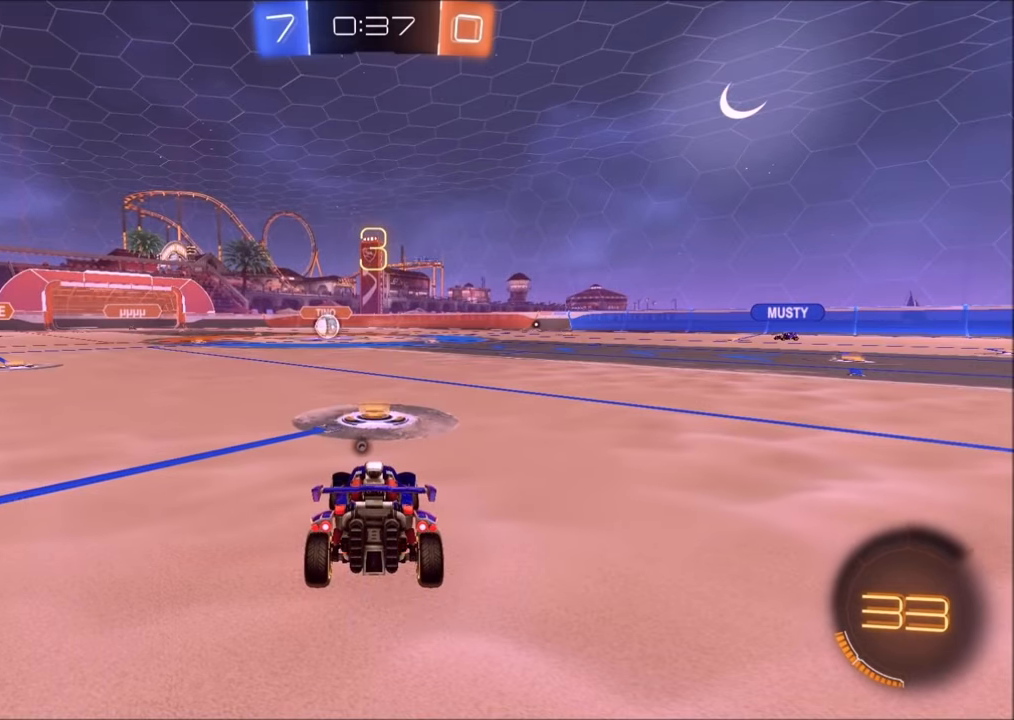
{"buttons": [], "left_stick": "center", "right_stick": "center", "events": []}
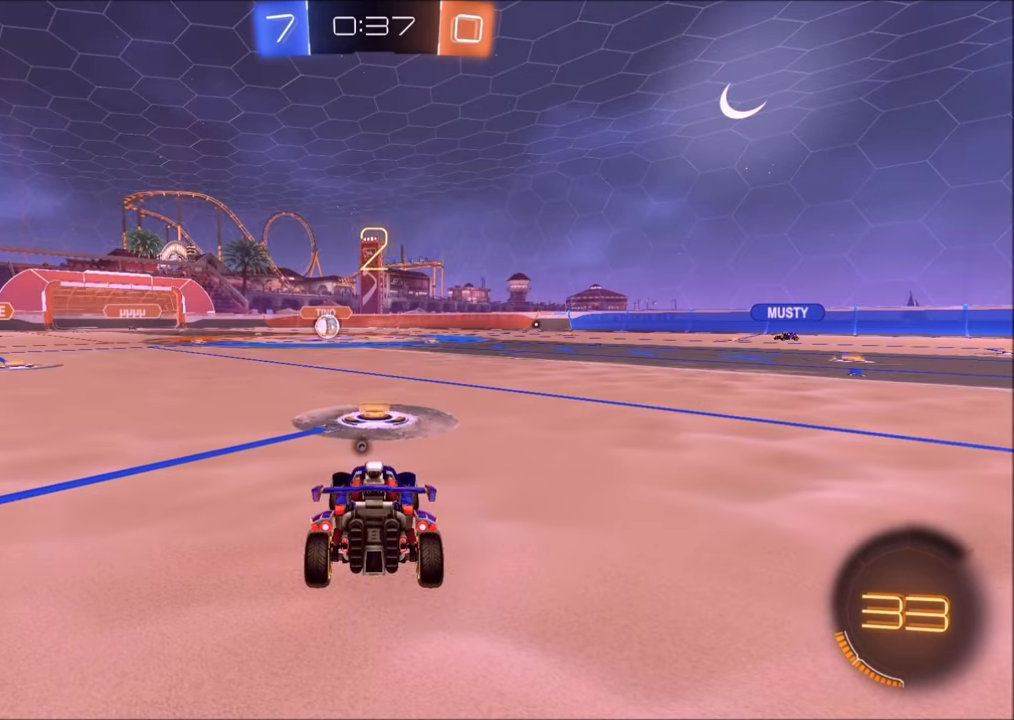
{"buttons": [], "left_stick": "center", "right_stick": "center", "events": []}
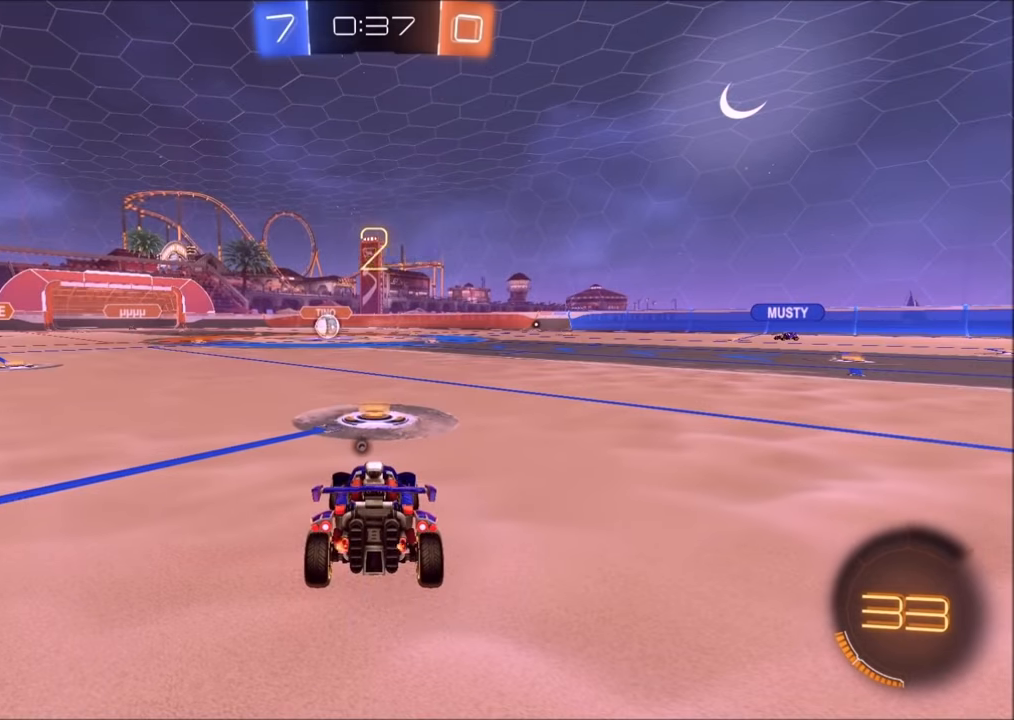
{"buttons": ["CIRCLE", "R2"], "left_stick": "center", "right_stick": "center", "events": [[233, "CIRCLE", "down"], [300, "R2", "down"]]}
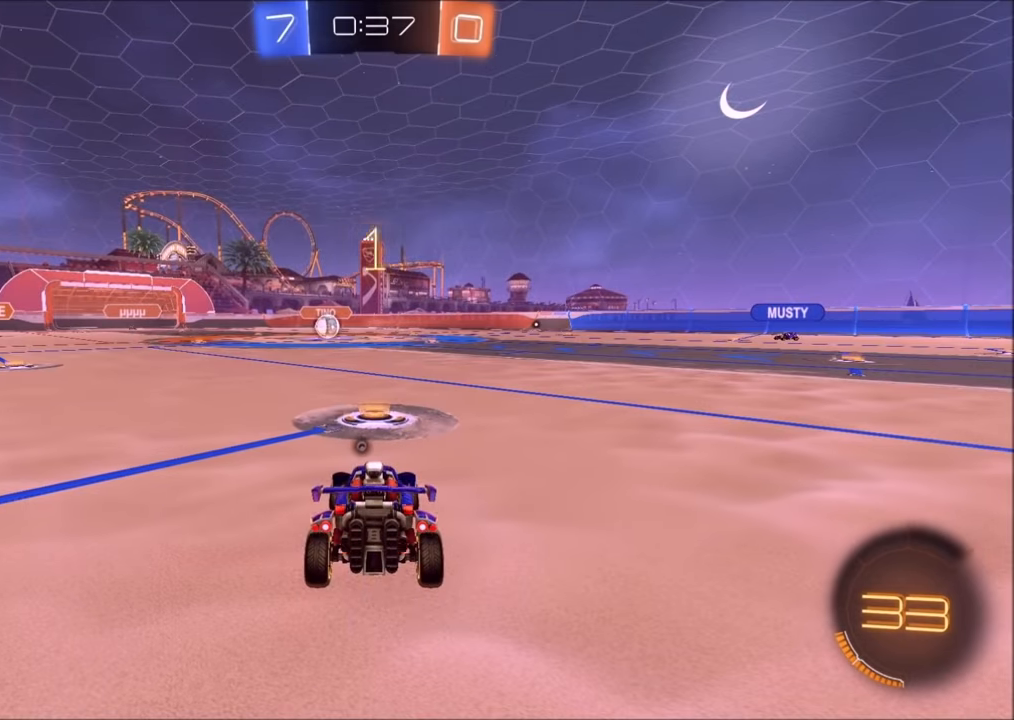
{"buttons": ["CIRCLE", "R2"], "left_stick": "center", "right_stick": "center", "events": []}
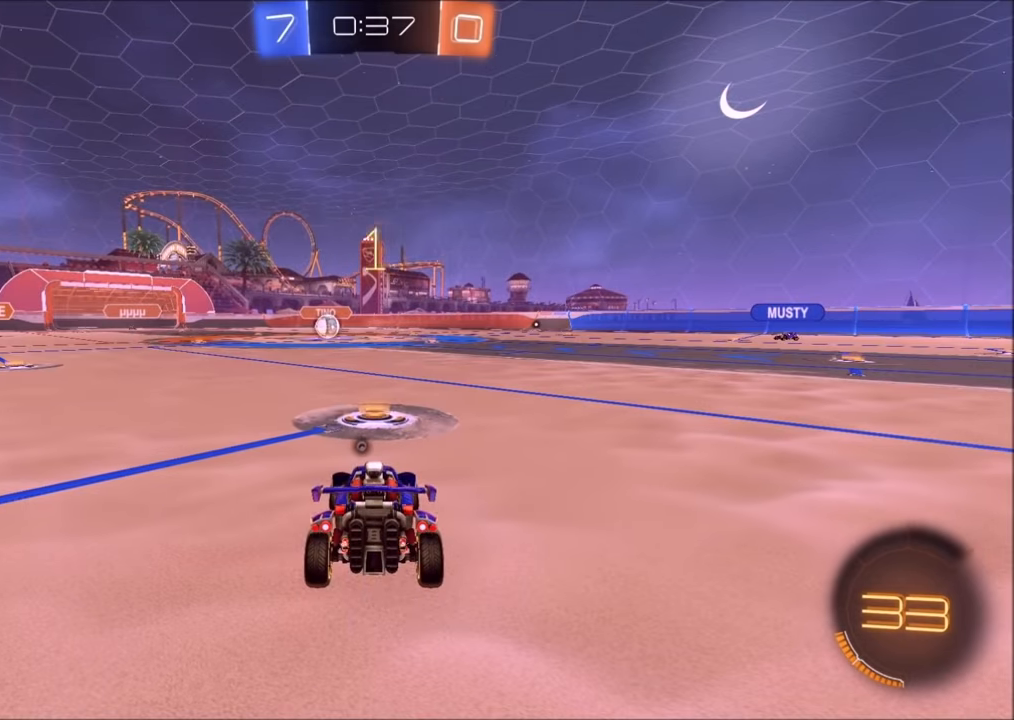
{"buttons": ["CROSS", "CIRCLE", "R2"], "left_stick": "left", "right_stick": "center", "events": [[383, "left_stick", "left"], [450, "CROSS", "down"]]}
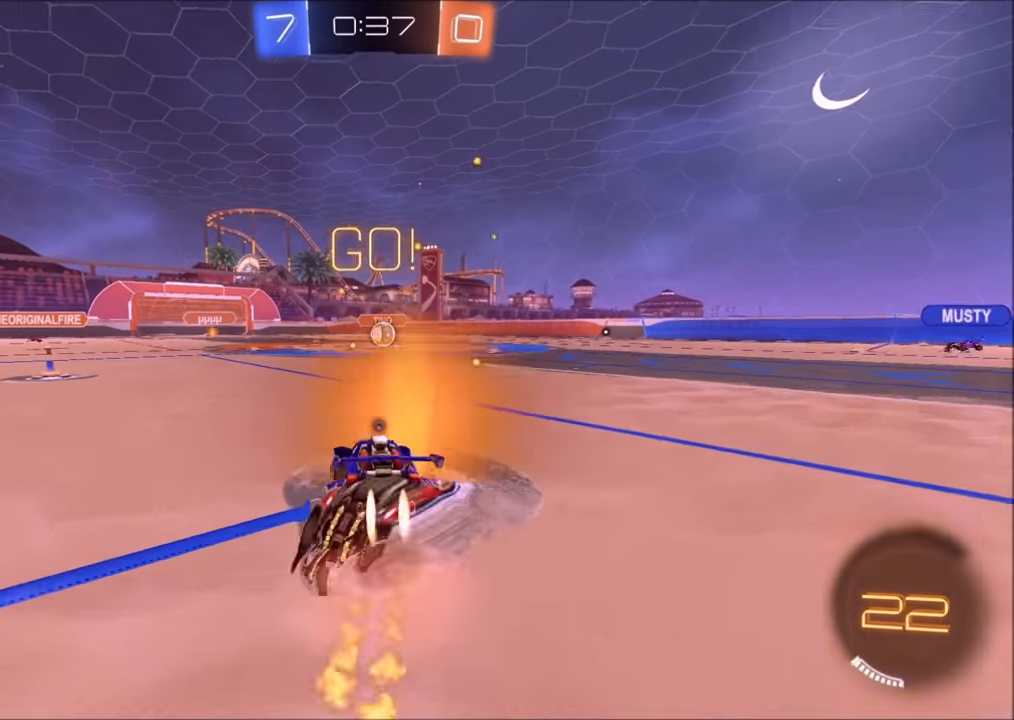
{"buttons": ["R2"], "left_stick": "down", "right_stick": "center", "events": [[33, "CROSS", "up"], [33, "L1", "down"], [33, "left_stick", "up"], [100, "CROSS", "down"], [133, "L1", "up"], [133, "left_stick", "down"], [200, "CROSS", "up"], [500, "CIRCLE", "up"]]}
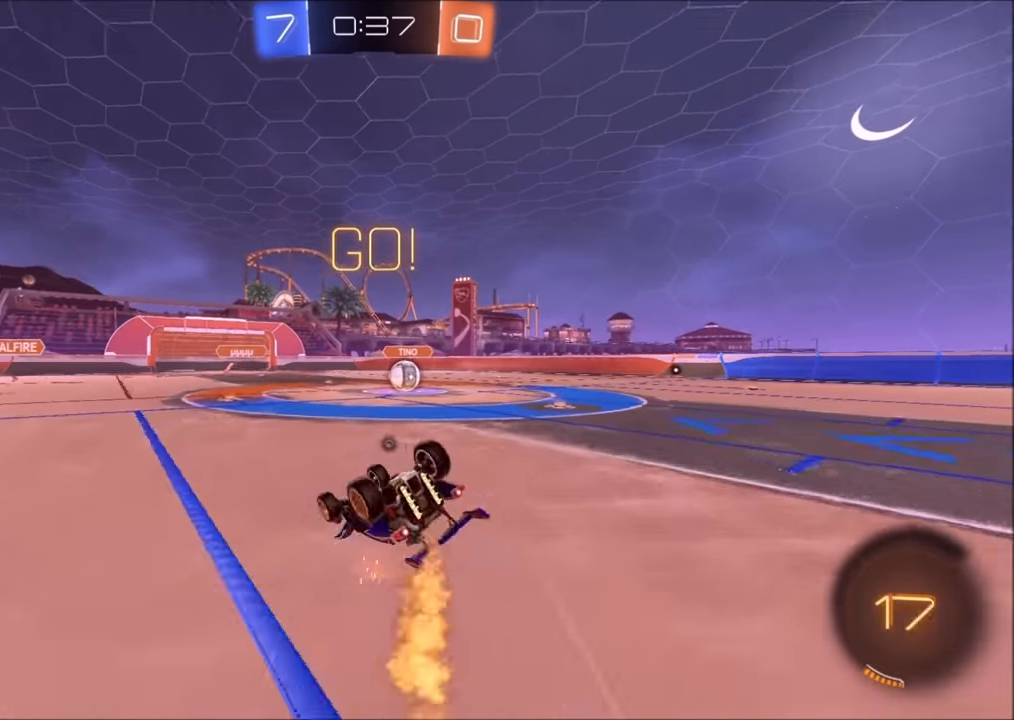
{"buttons": ["CIRCLE", "L1", "R2"], "left_stick": "down", "right_stick": "center", "events": [[100, "left_stick", "down-right"], [250, "CIRCLE", "down"], [333, "L1", "down"], [500, "left_stick", "down"]]}
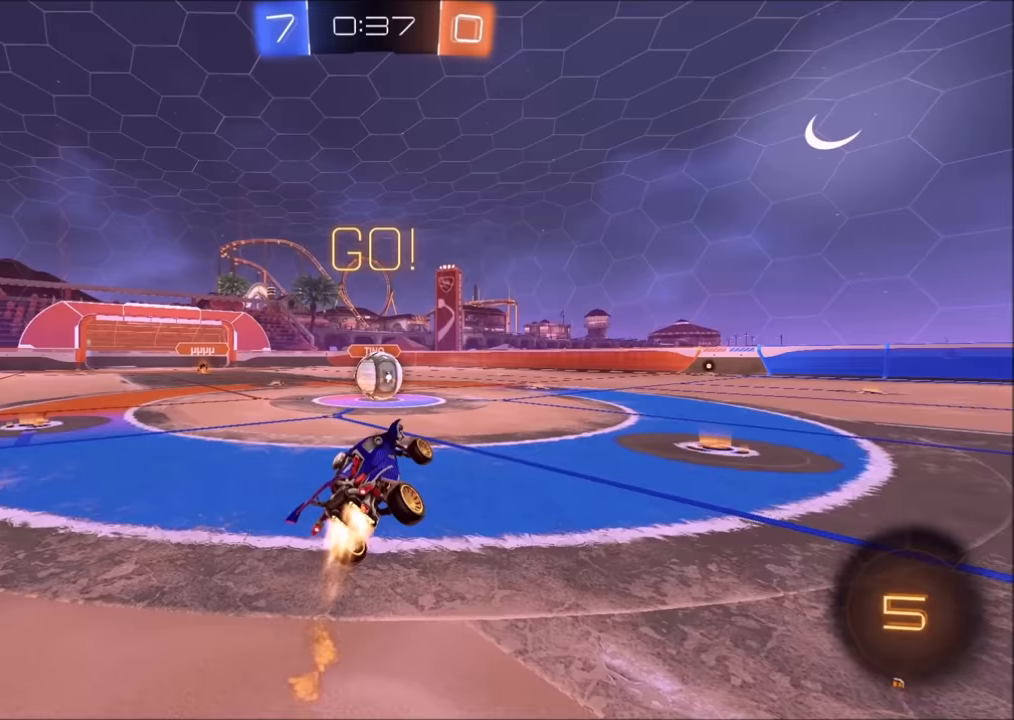
{"buttons": ["R2"], "left_stick": "up-right", "right_stick": "center", "events": [[100, "L1", "up"], [100, "left_stick", "down-left"], [183, "CIRCLE", "up"], [250, "left_stick", "center"], [350, "CROSS", "down"], [400, "left_stick", "up"], [483, "left_stick", "up-right"], [500, "CROSS", "up"]]}
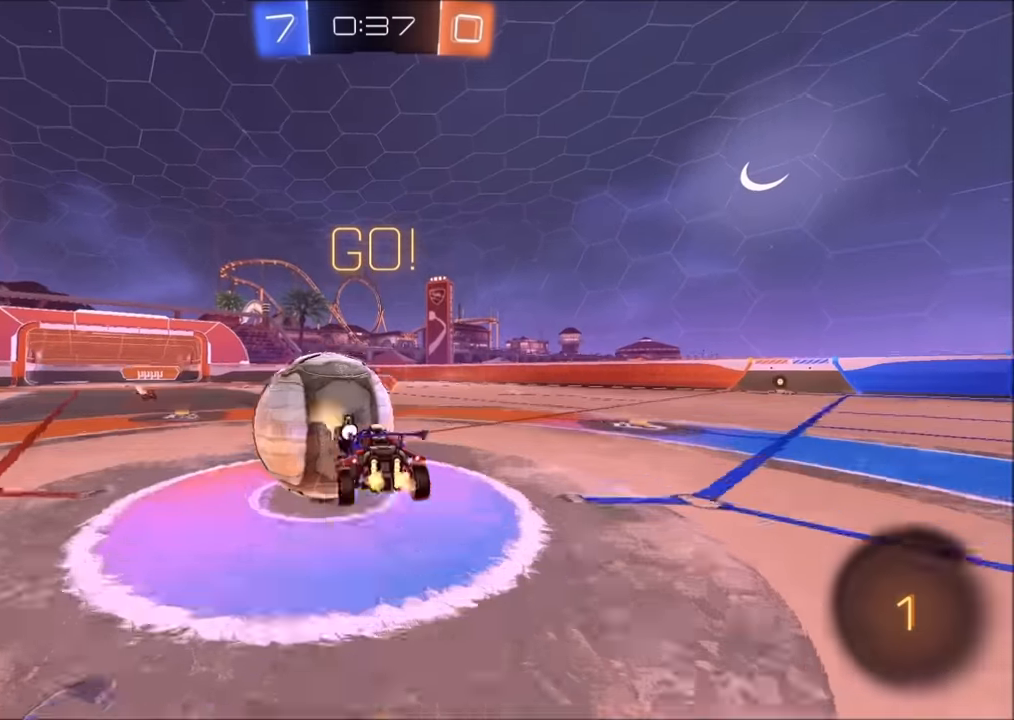
{"buttons": ["R2"], "left_stick": "down", "right_stick": "center", "events": [[83, "CROSS", "down"], [100, "left_stick", "down-right"], [150, "SQUARE", "down"], [150, "left_stick", "down"], [183, "TRIANGLE", "down"], [250, "CROSS", "up"], [350, "SQUARE", "up"], [400, "TRIANGLE", "up"]]}
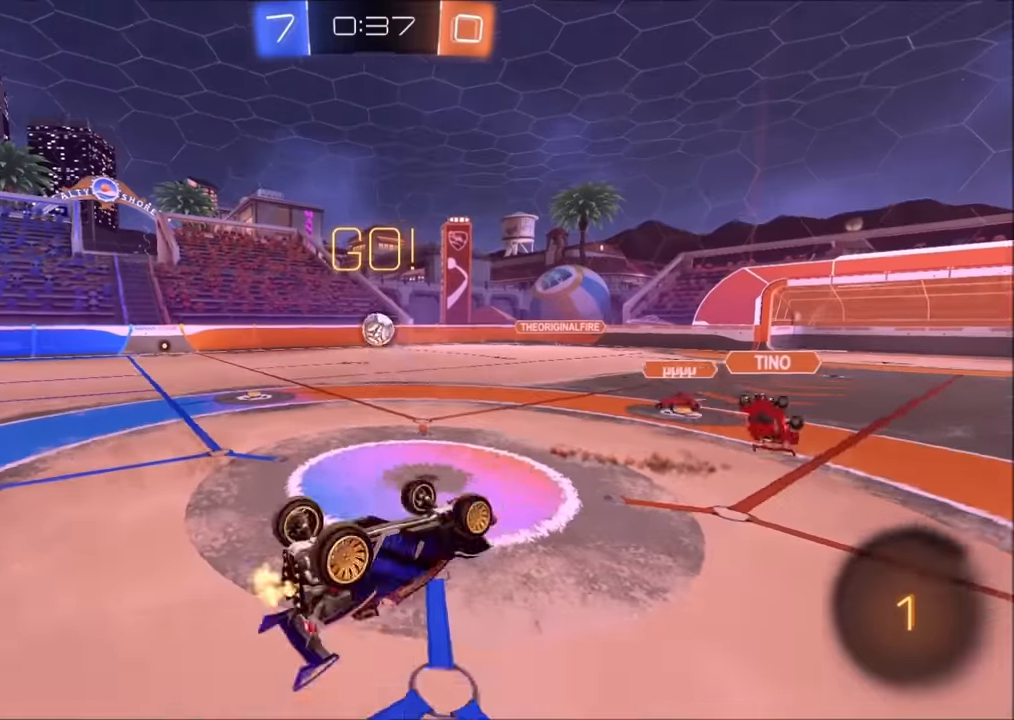
{"buttons": ["R2"], "left_stick": "up-right", "right_stick": "center", "events": [[100, "left_stick", "right"], [233, "L1", "down"], [233, "left_stick", "up-right"], [350, "L1", "up"]]}
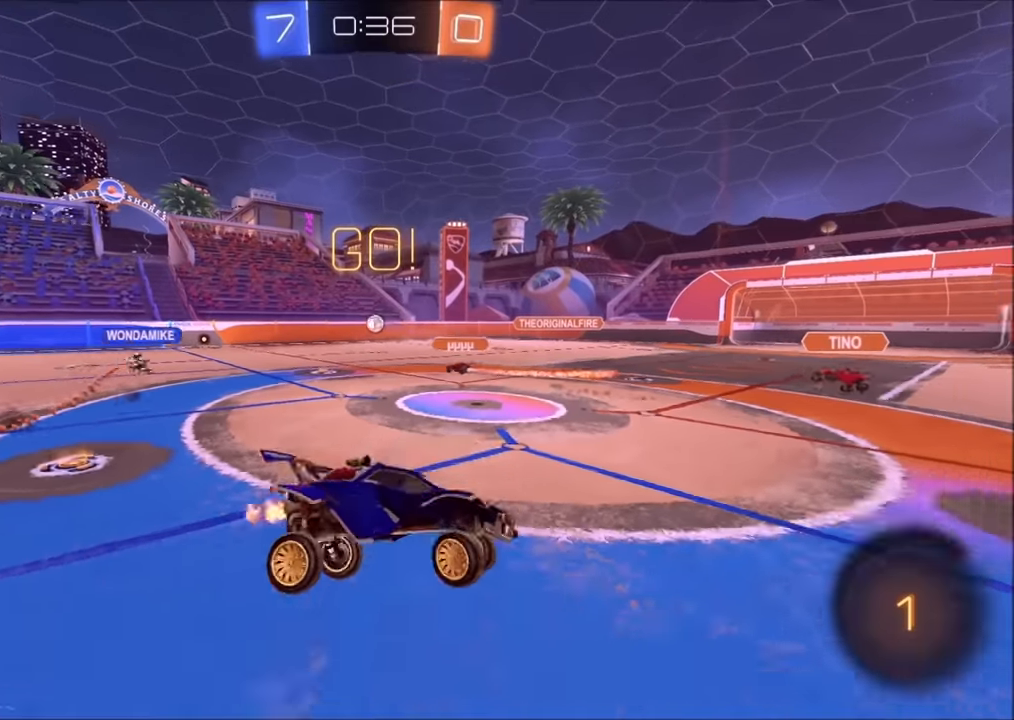
{"buttons": ["R2"], "left_stick": "left", "right_stick": "center", "events": [[100, "left_stick", "center"], [250, "left_stick", "left"]]}
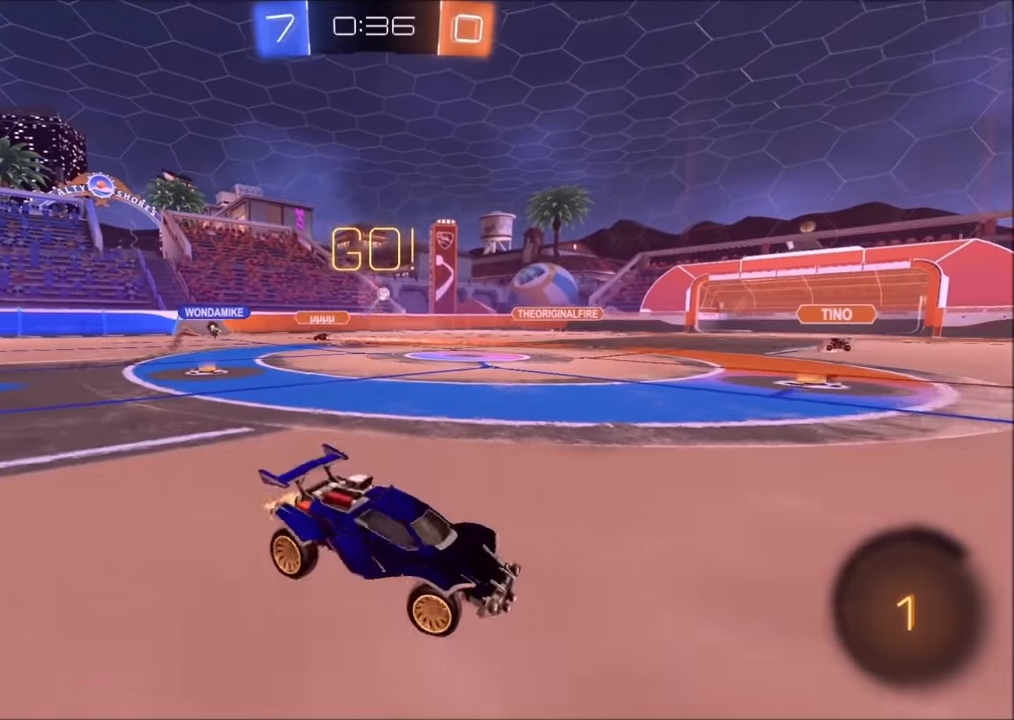
{"buttons": ["TRIANGLE", "R2"], "left_stick": "down", "right_stick": "center", "events": [[250, "CROSS", "down"], [300, "CROSS", "up"], [300, "left_stick", "up-right"], [333, "L1", "down"], [350, "CROSS", "down"], [400, "L1", "up"], [433, "left_stick", "down"], [450, "TRIANGLE", "down"], [500, "CROSS", "up"]]}
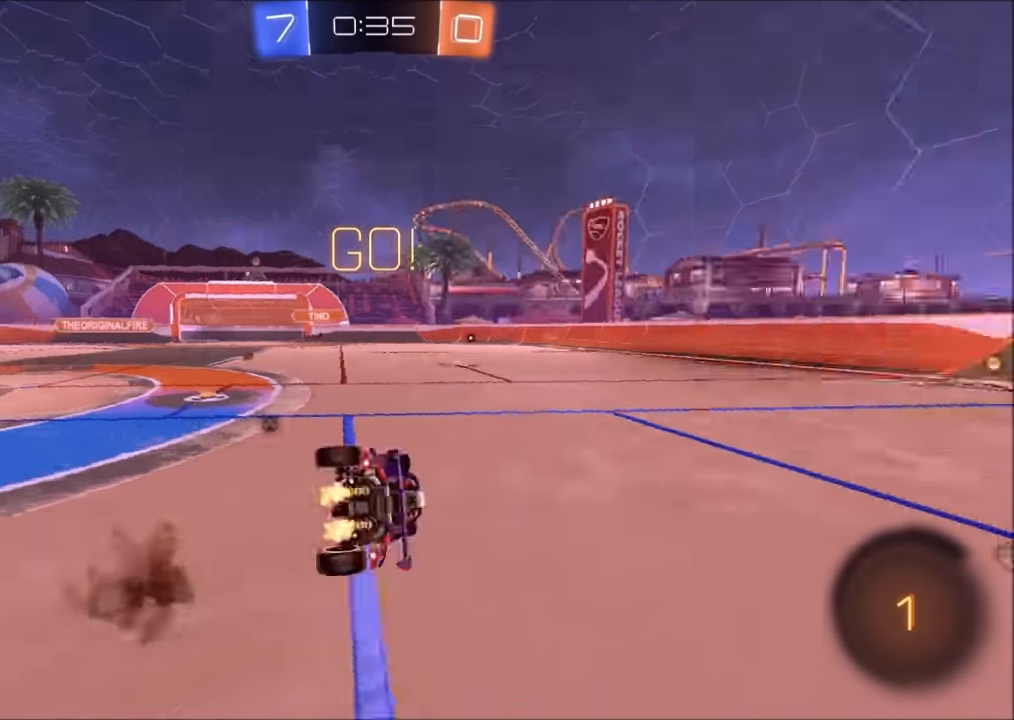
{"buttons": ["TRIANGLE", "L1", "R2"], "left_stick": "right", "right_stick": "center", "events": [[100, "TRIANGLE", "up"], [183, "left_stick", "down-right"], [300, "left_stick", "right"], [450, "L1", "down"], [450, "TRIANGLE", "down"]]}
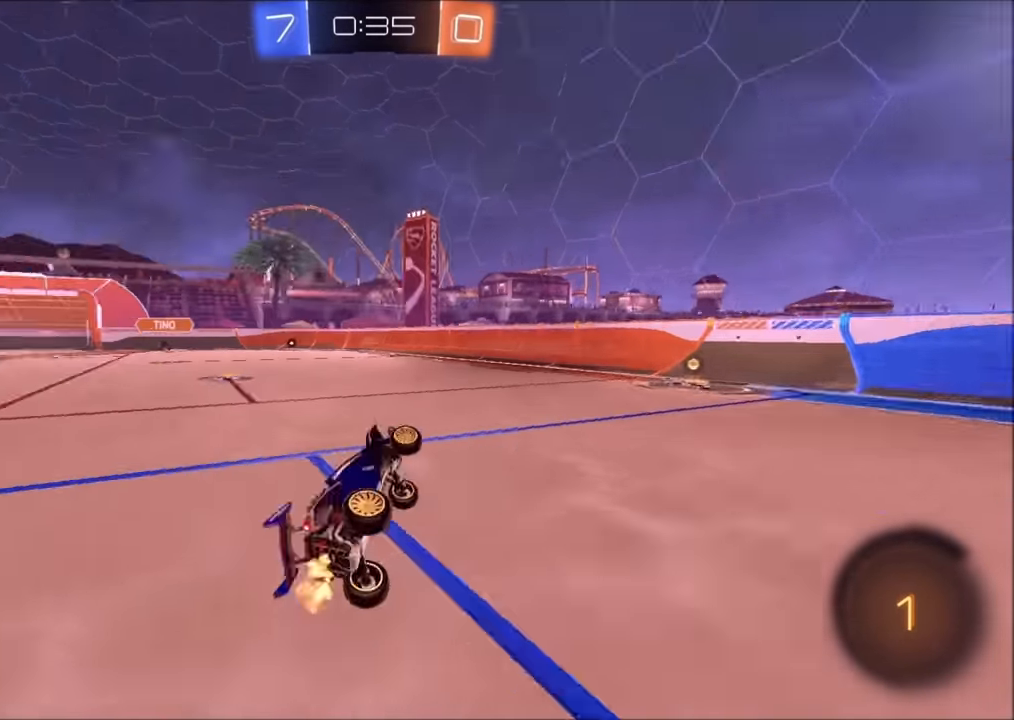
{"buttons": ["R2"], "left_stick": "center", "right_stick": "center", "events": [[100, "L1", "up"], [100, "TRIANGLE", "up"], [200, "left_stick", "center"], [383, "left_stick", "up-right"], [500, "left_stick", "center"]]}